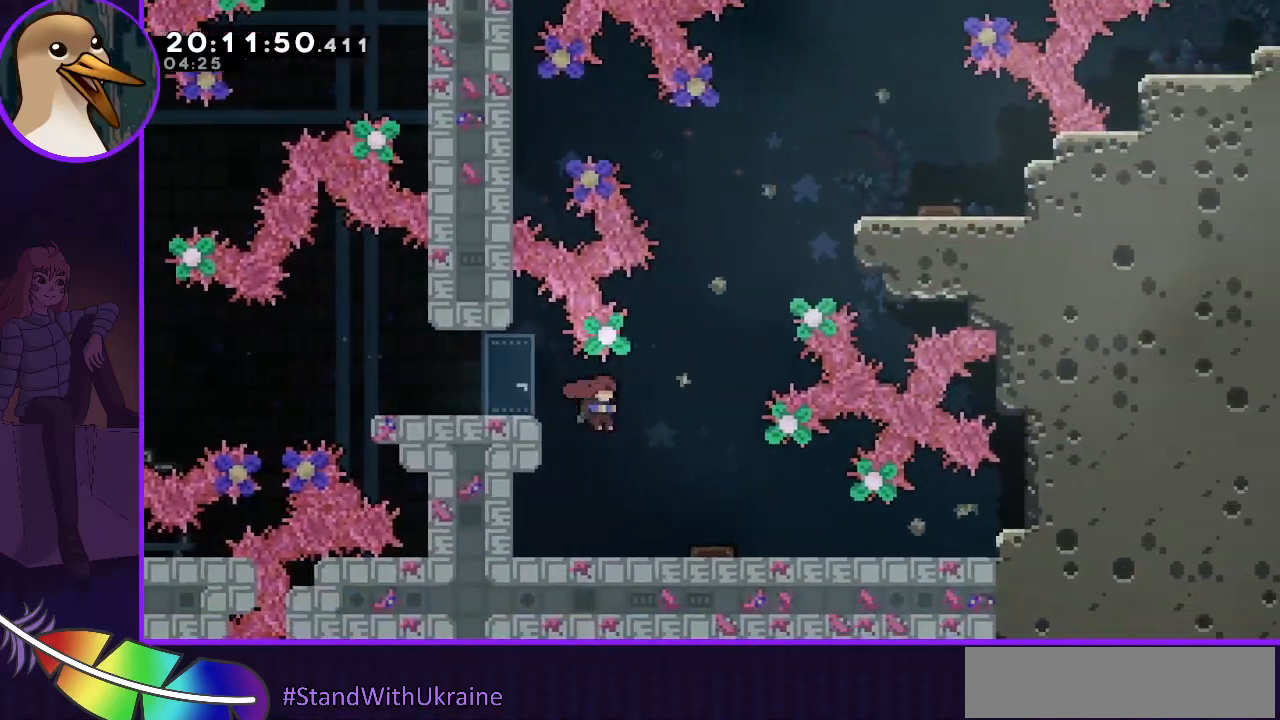
Gameplay with keyboard; each line is a JSON object with the keys held at the frame after it. "events" lists presses ("down") and releases ("up") of "dash", "demo", "down", "grab", "jump", "jump2", "left", "right" and "up" between this image and that frame as [ms after this image, input, new state], when the widget could be followed in between. No other keys are recorded. Mouse input is not recorded. Key names are as the overlay labels them; some are game actions (e.g. jump) rather than physical keys.
{"keys": [], "events": [[467, "right", "up"]]}
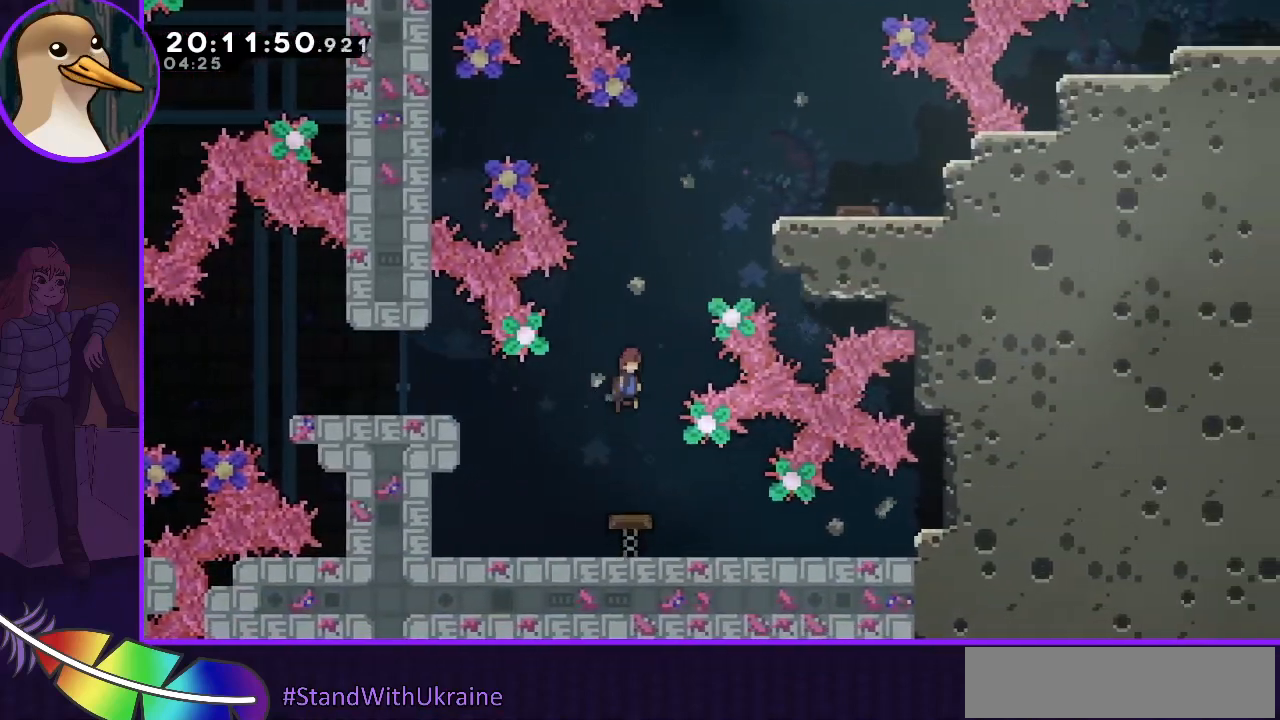
{"keys": ["right"], "events": [[100, "right", "down"], [200, "right", "up"], [333, "right", "down"], [400, "dash", "down"], [400, "up", "down"], [500, "dash", "up"], [500, "up", "up"]]}
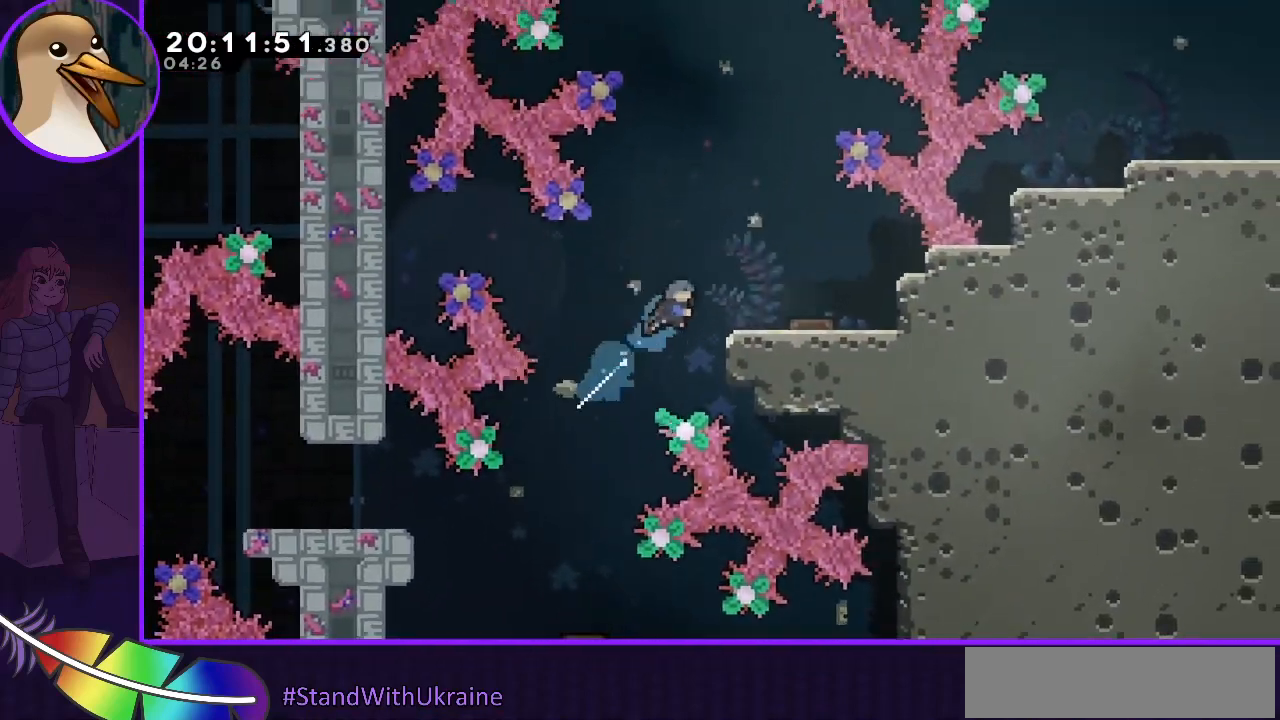
{"keys": [], "events": [[300, "right", "up"]]}
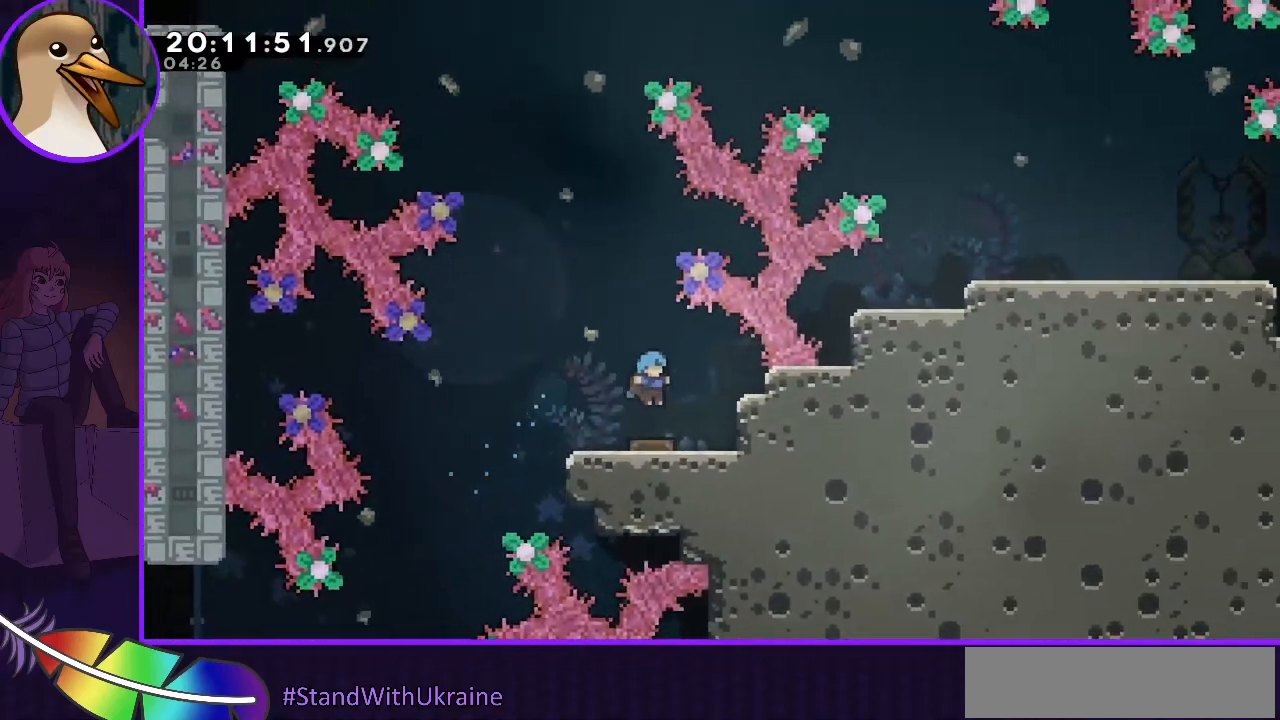
{"keys": ["left"], "events": [[267, "left", "down"]]}
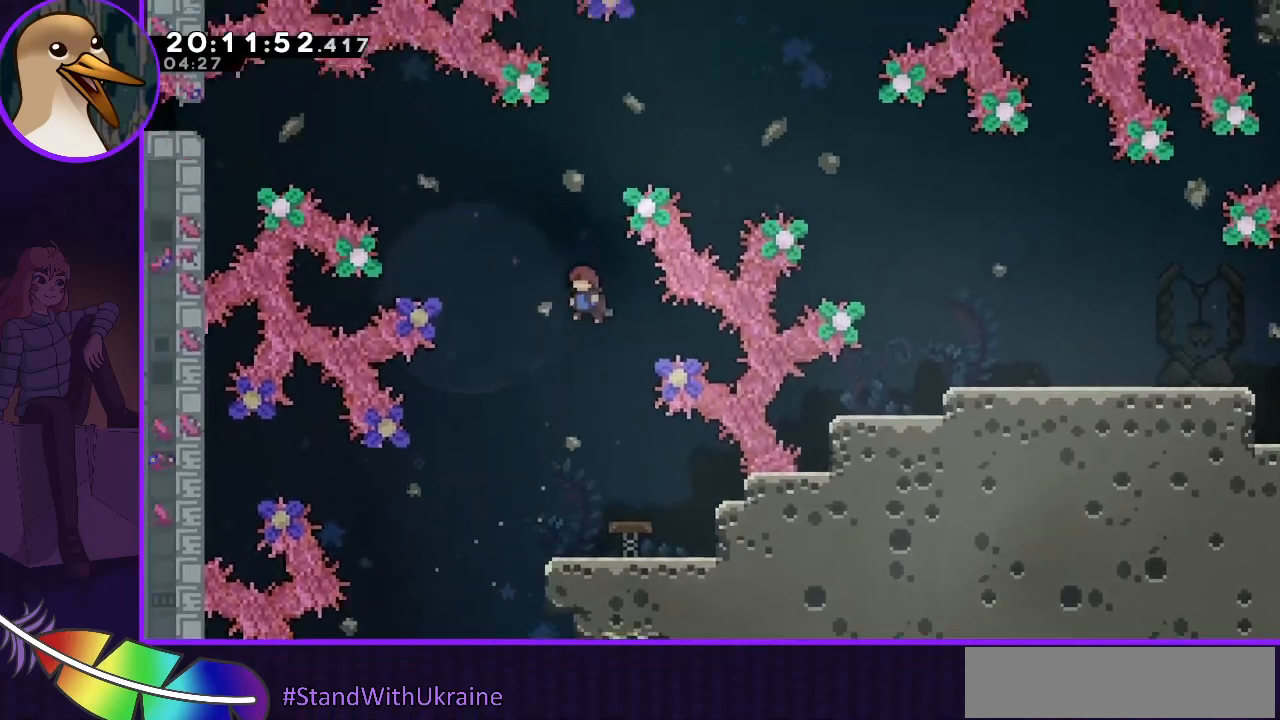
{"keys": ["dash", "right"], "events": [[233, "left", "up"], [300, "dash", "down"], [300, "right", "down"], [300, "up", "down"], [433, "up", "up"]]}
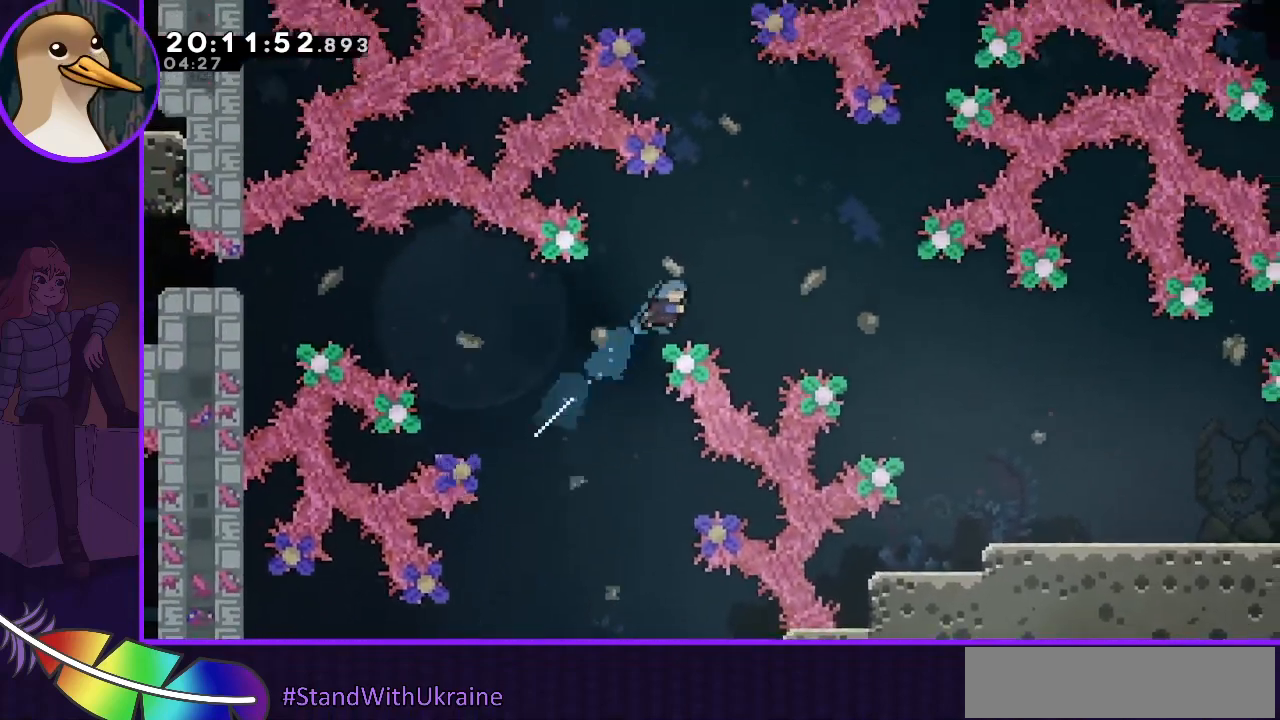
{"keys": ["right"], "events": [[200, "dash", "up"]]}
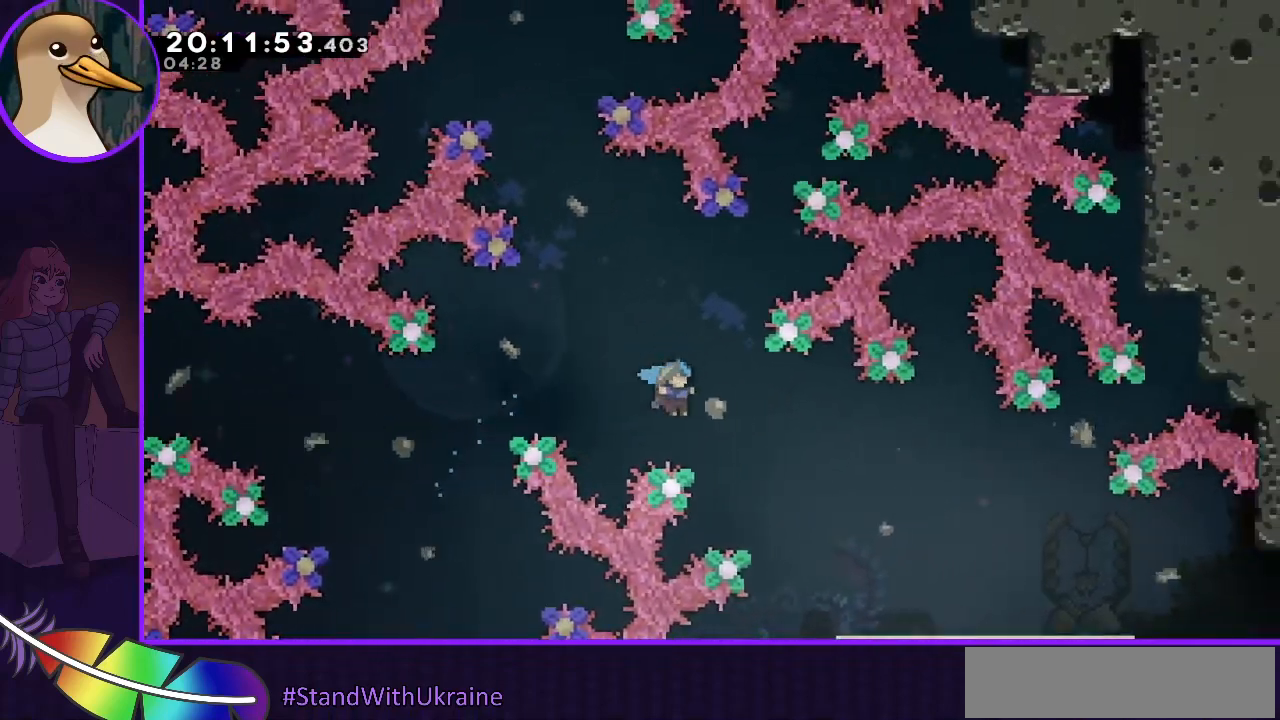
{"keys": ["right"], "events": []}
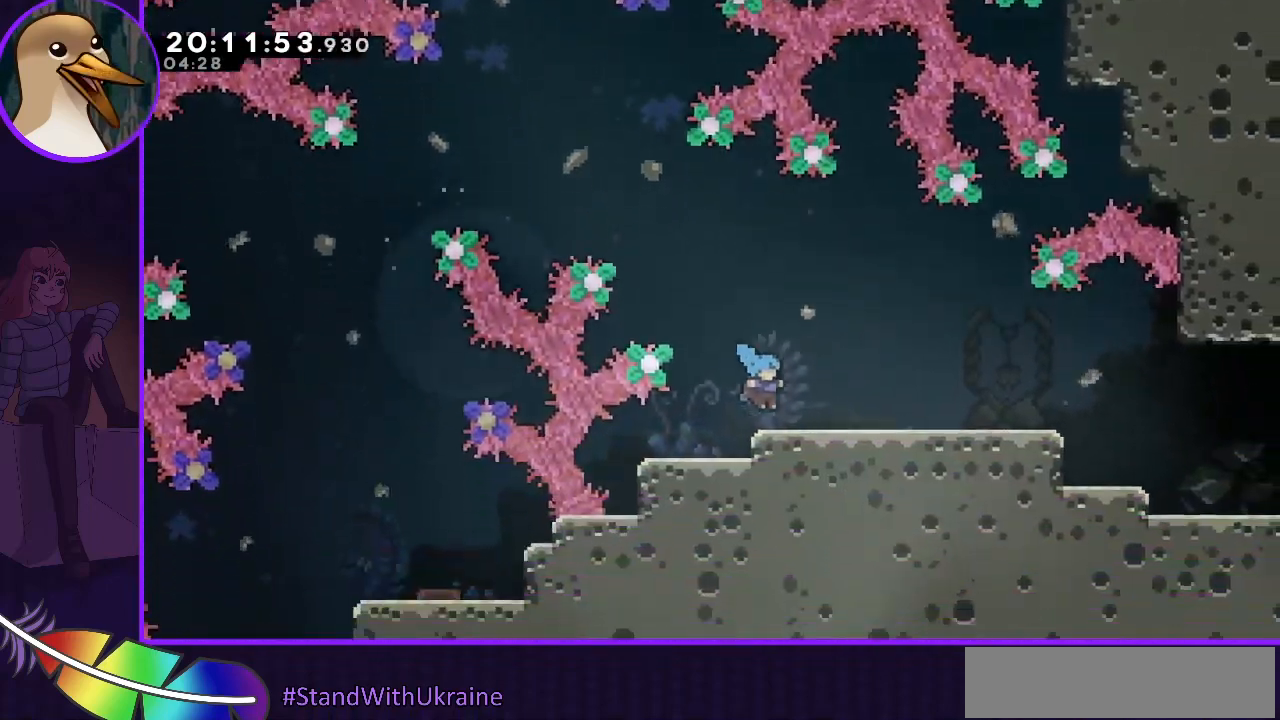
{"keys": [], "events": [[167, "right", "up"]]}
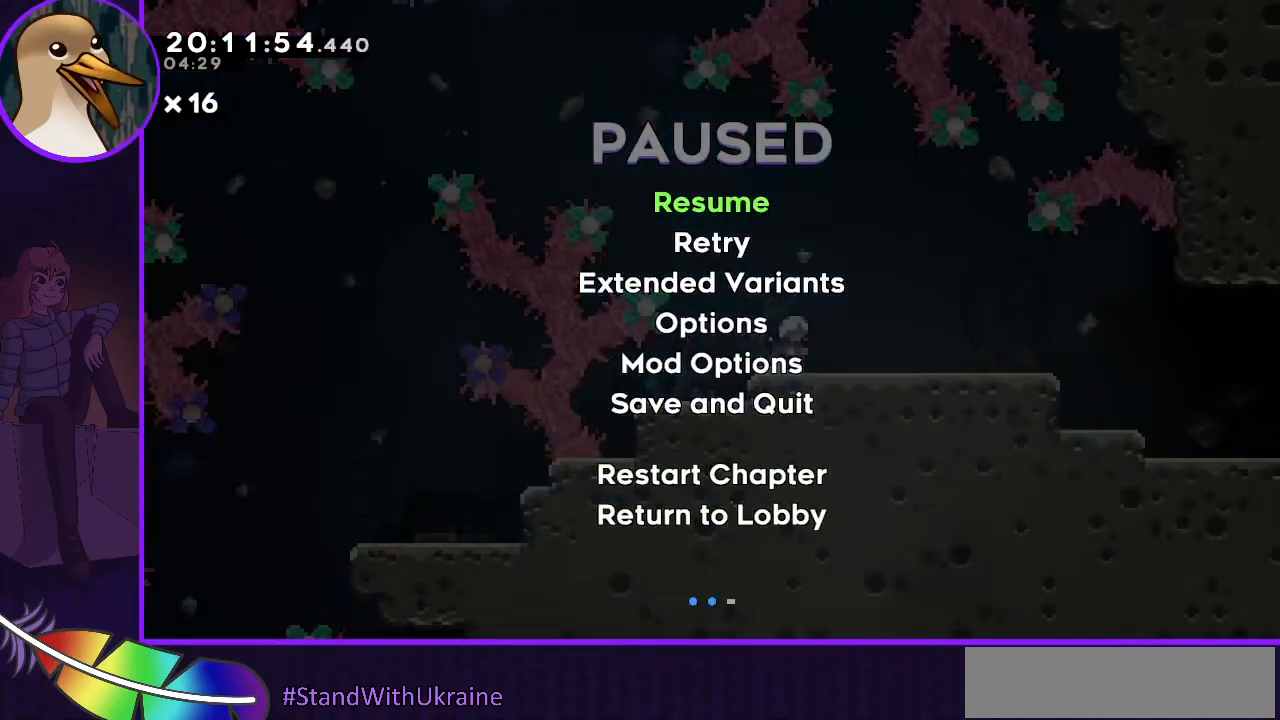
{"keys": [], "events": []}
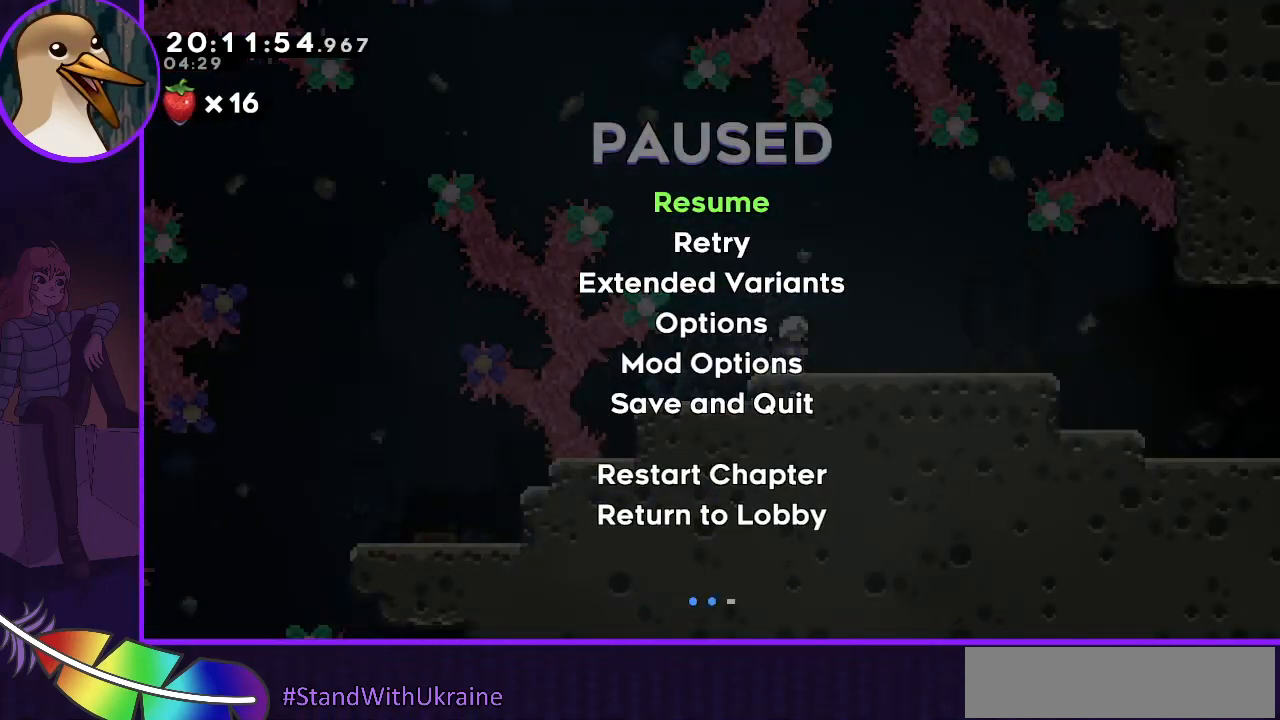
{"keys": [], "events": []}
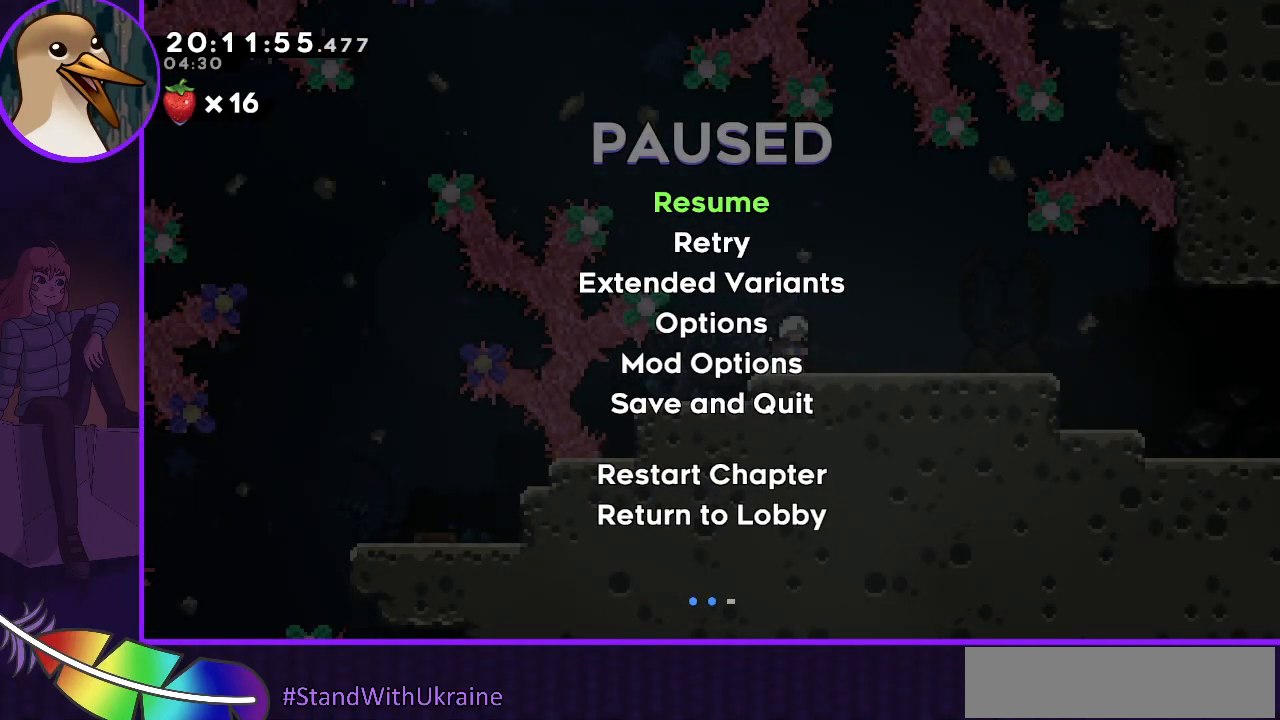
{"keys": [], "events": [[233, "dash", "down"], [300, "dash", "up"]]}
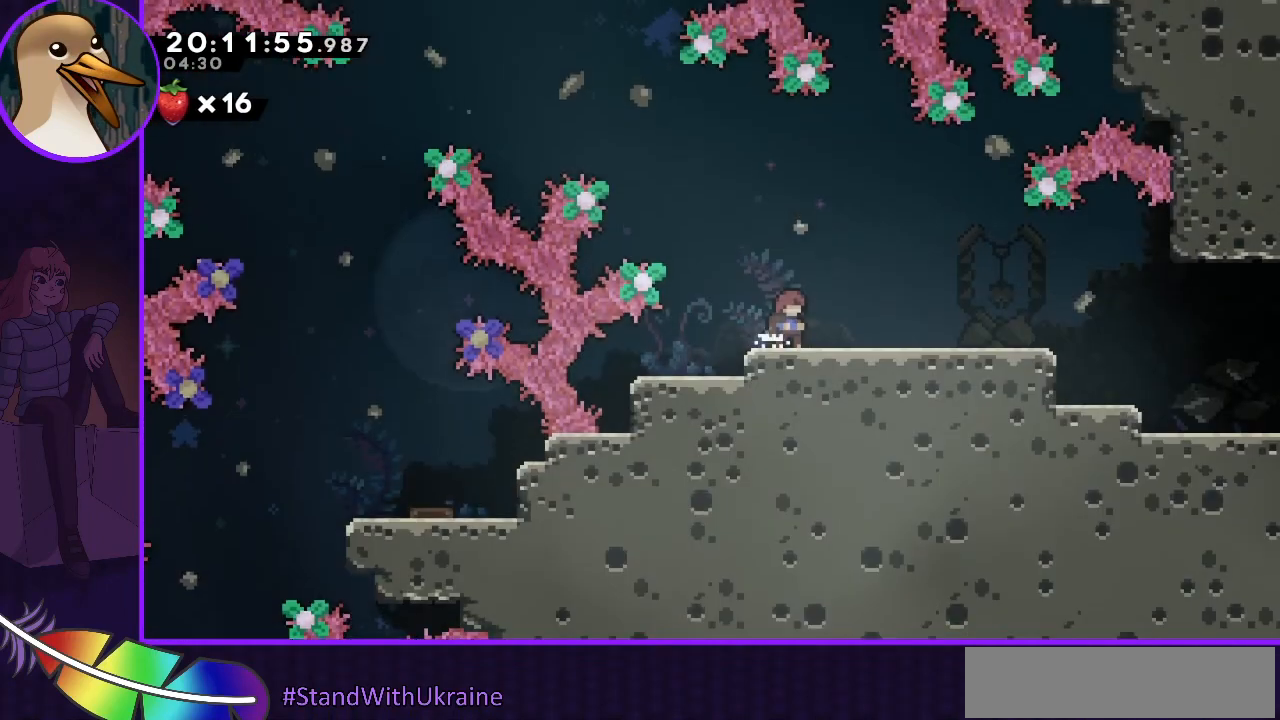
{"keys": [], "events": []}
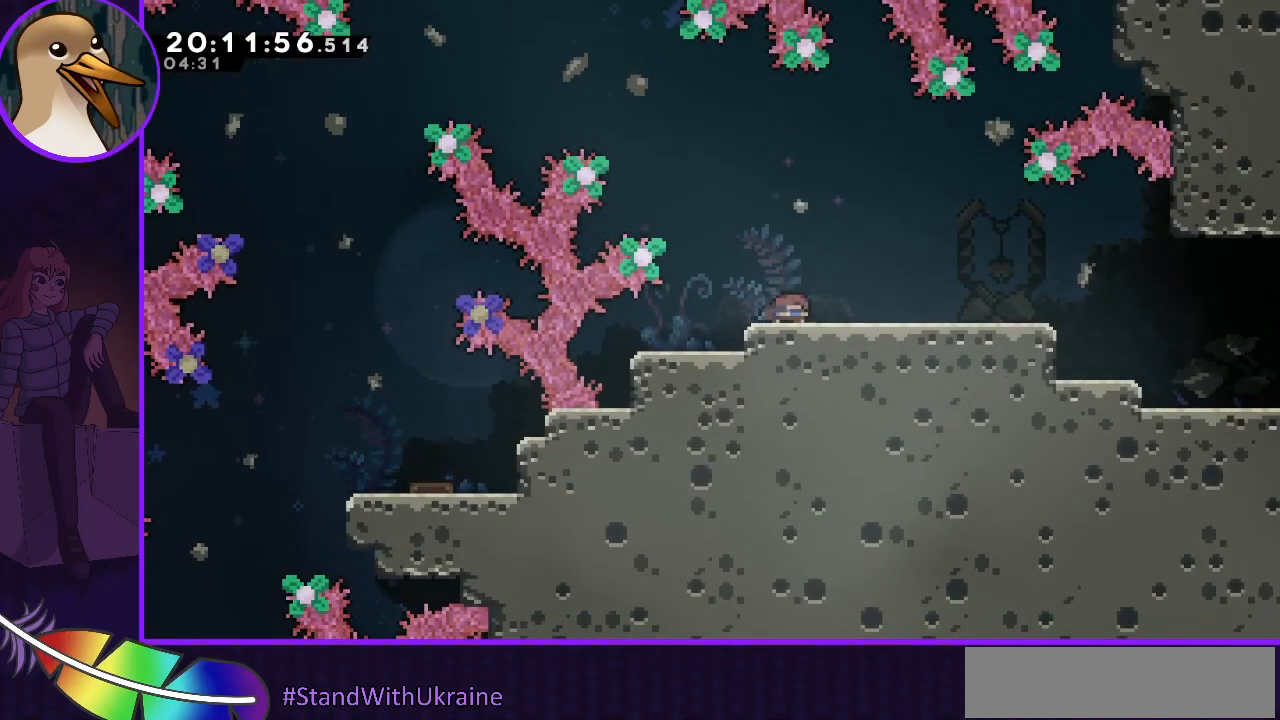
{"keys": ["dash", "down", "right"], "events": [[33, "down", "down"], [33, "right", "down"], [100, "dash", "down"], [133, "dash", "up"], [333, "jump", "down"], [467, "jump", "up"], [500, "dash", "down"]]}
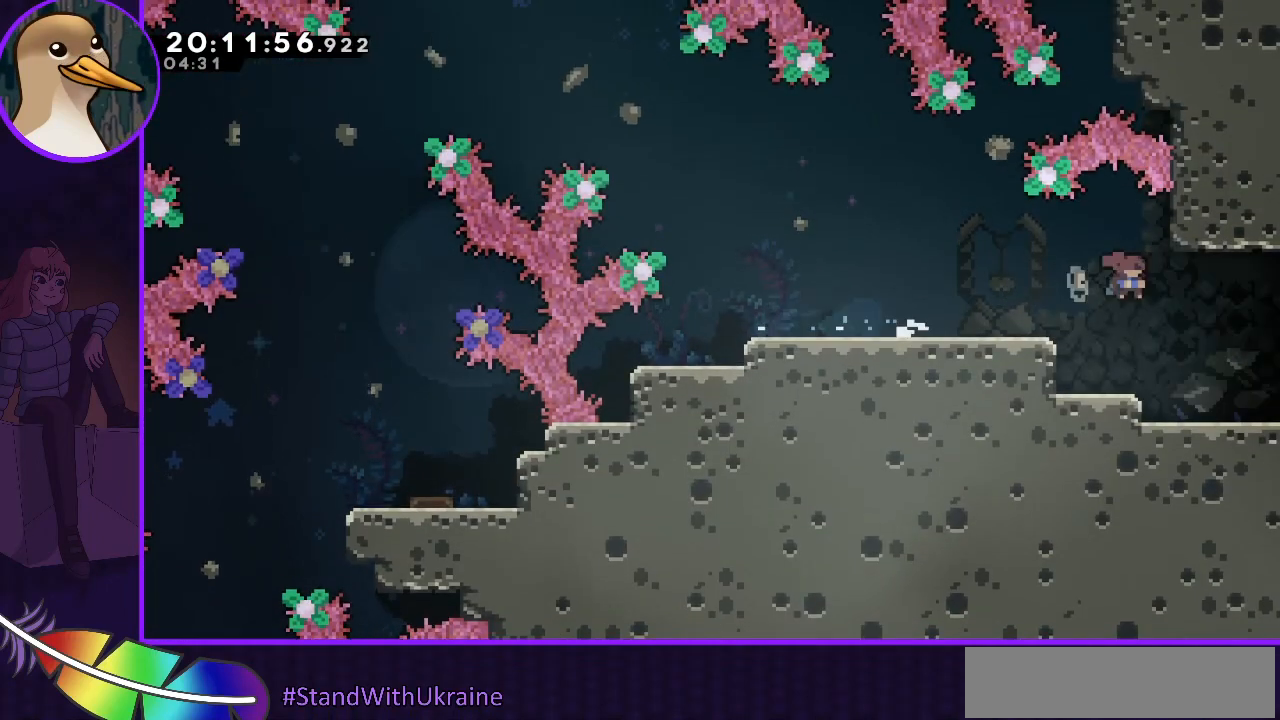
{"keys": [], "events": [[67, "dash", "up"], [167, "down", "up"], [167, "right", "up"]]}
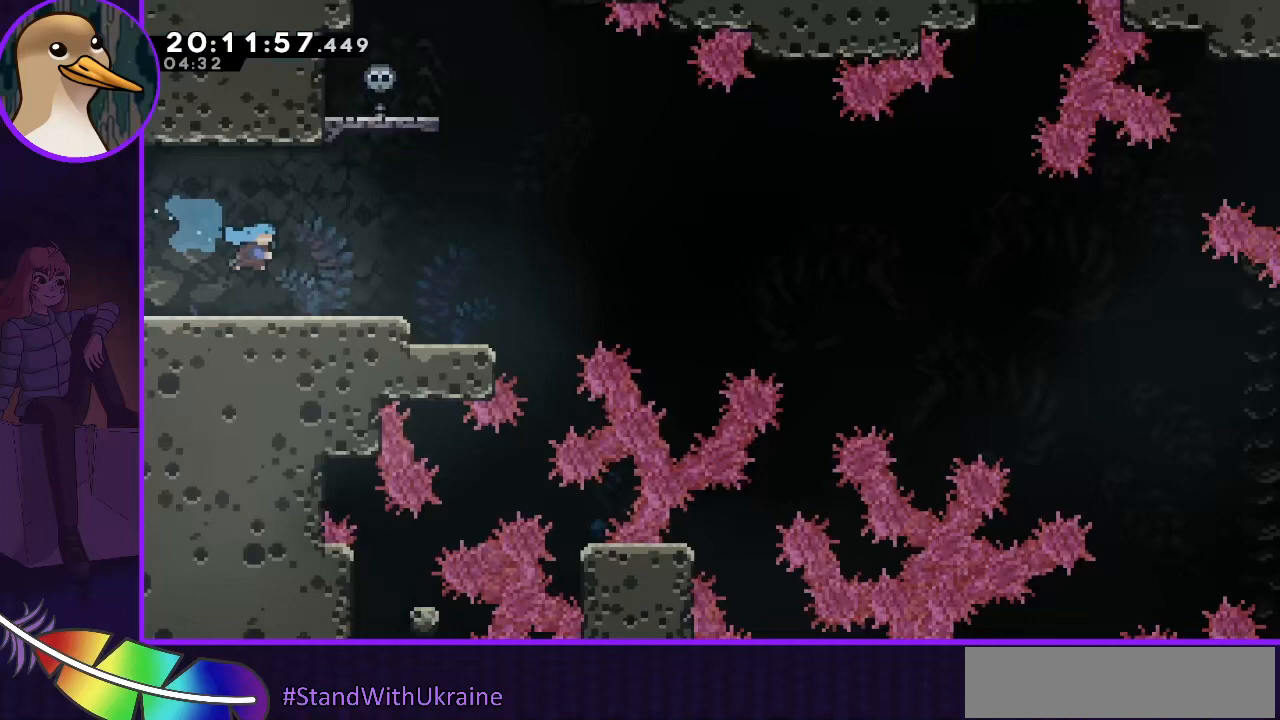
{"keys": [], "events": []}
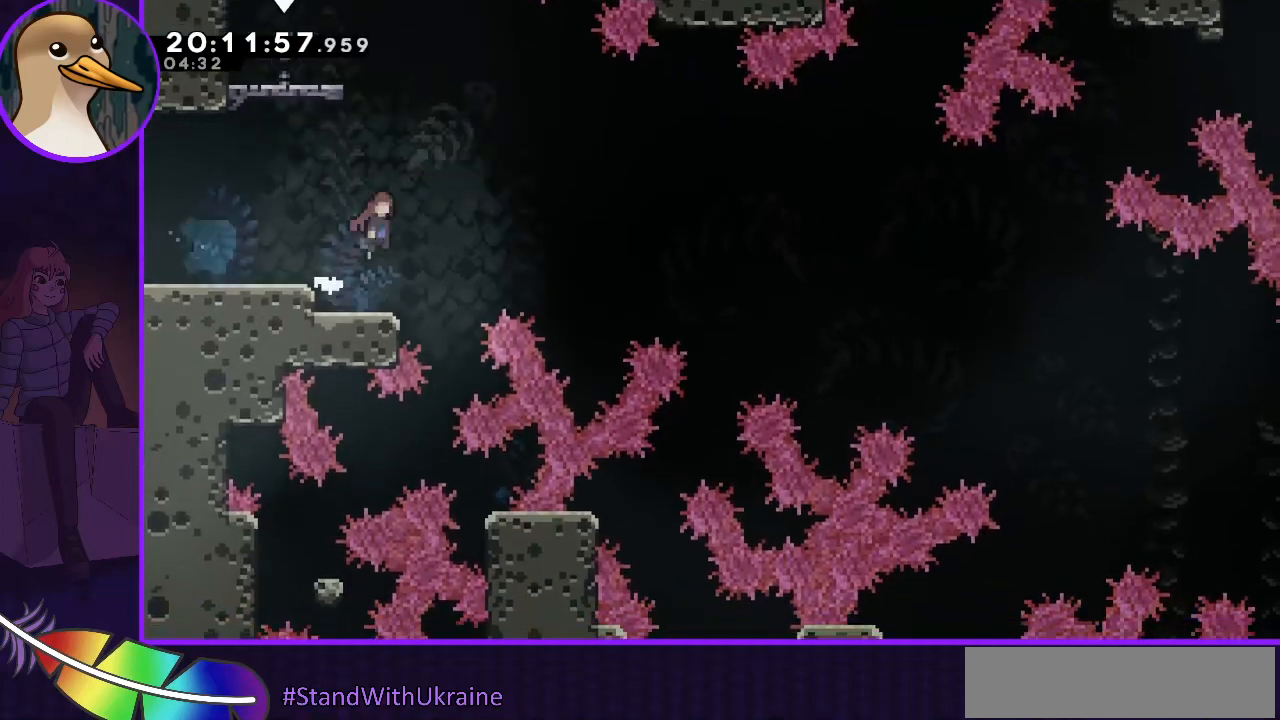
{"keys": ["jump", "left"], "events": [[33, "jump", "down"], [100, "left", "down"], [133, "left", "up"], [233, "left", "down"]]}
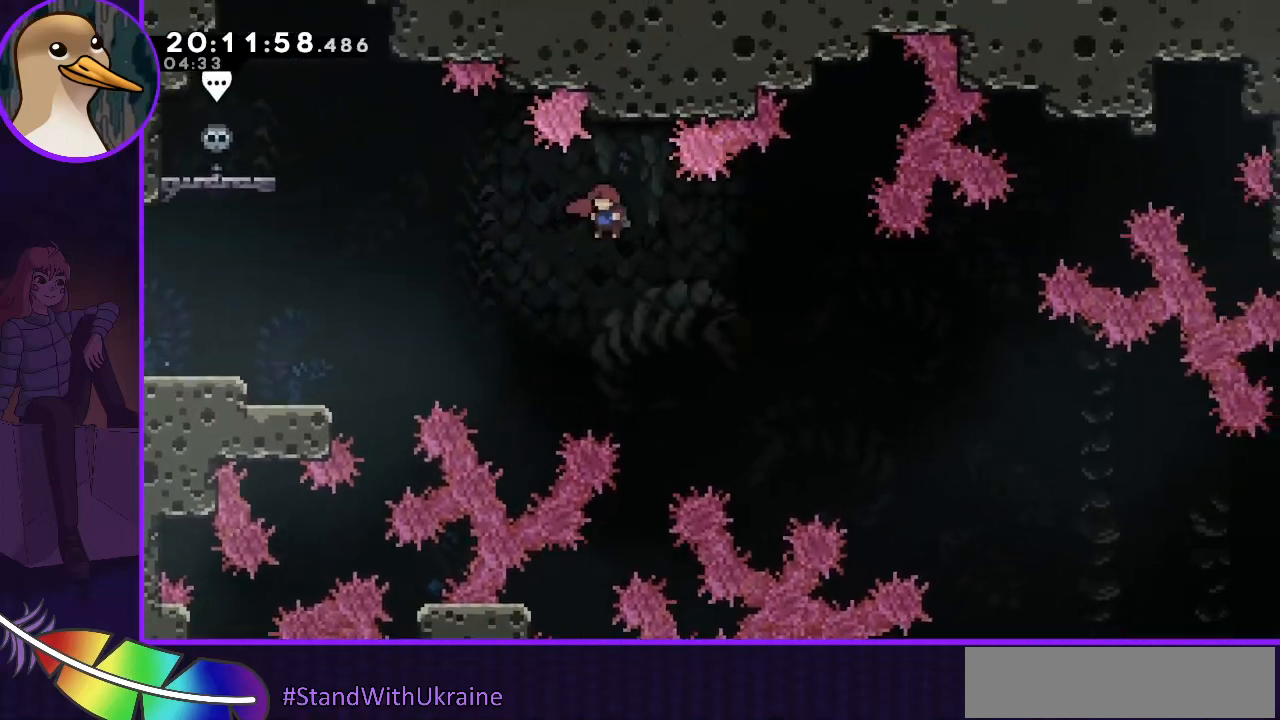
{"keys": ["jump", "left"], "events": []}
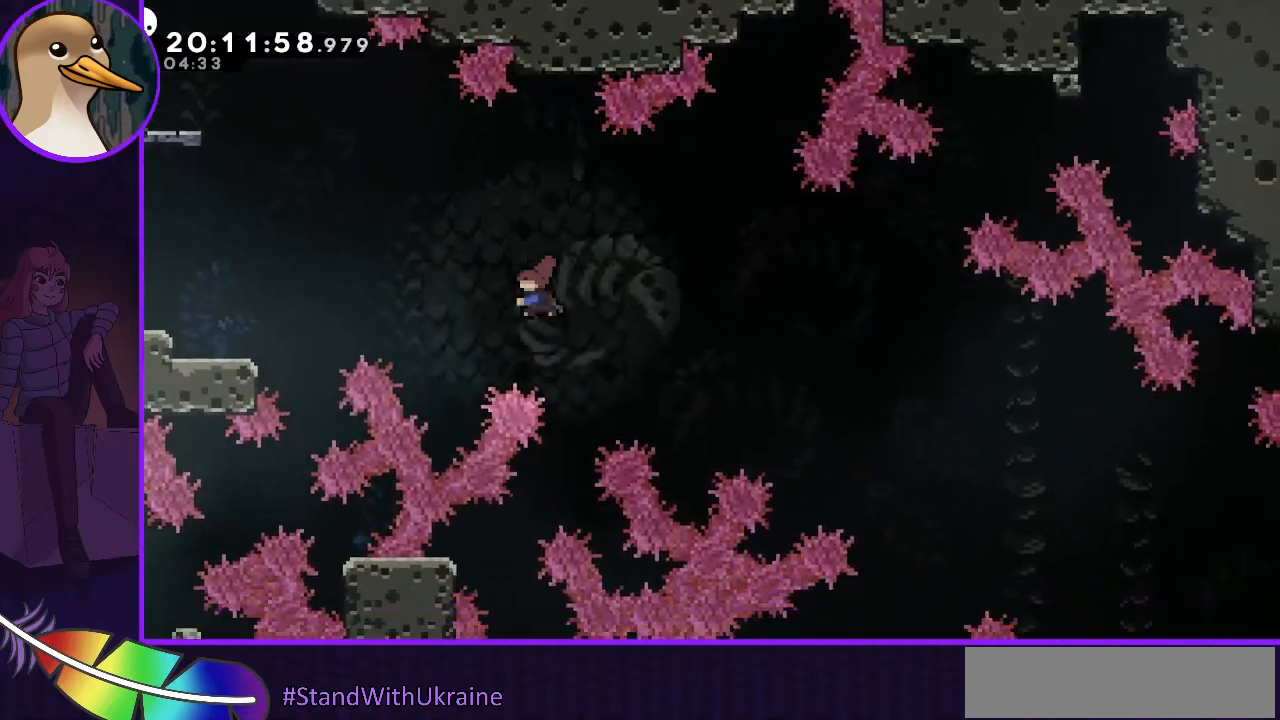
{"keys": ["left"], "events": [[33, "dash", "down"], [33, "up", "down"], [200, "up", "up"], [333, "dash", "up"], [433, "jump", "up"]]}
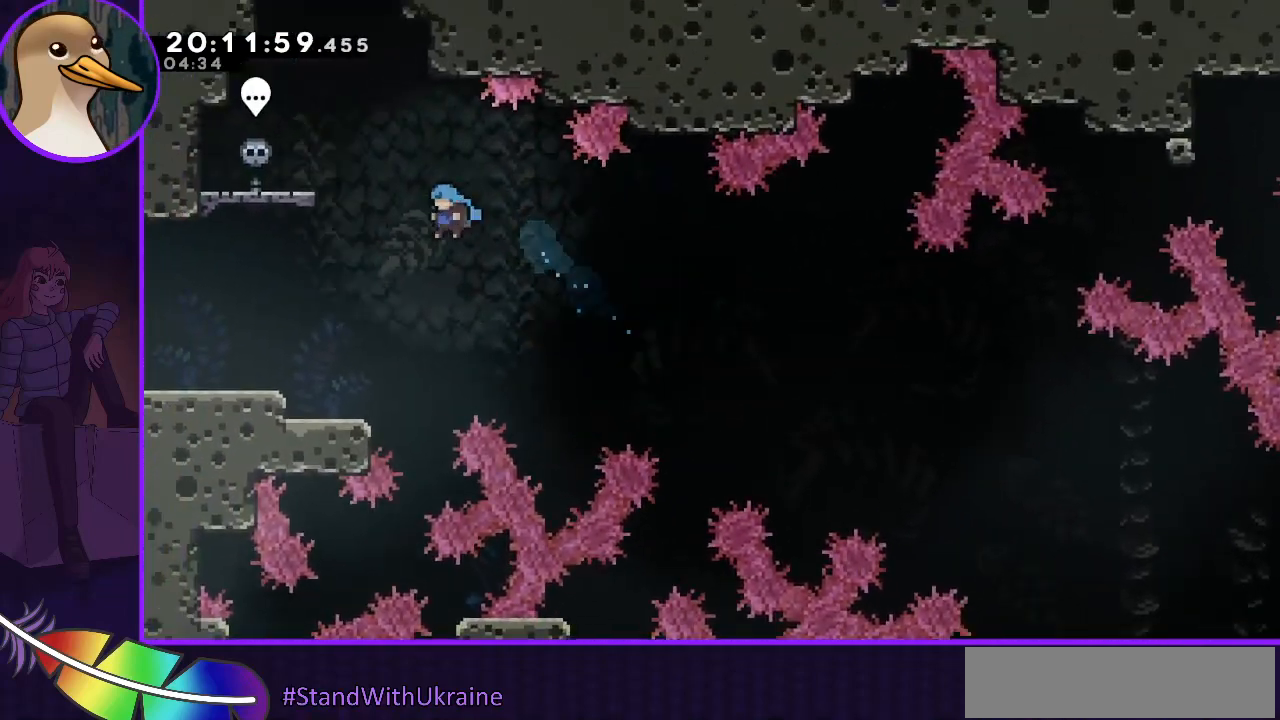
{"keys": ["left"], "events": []}
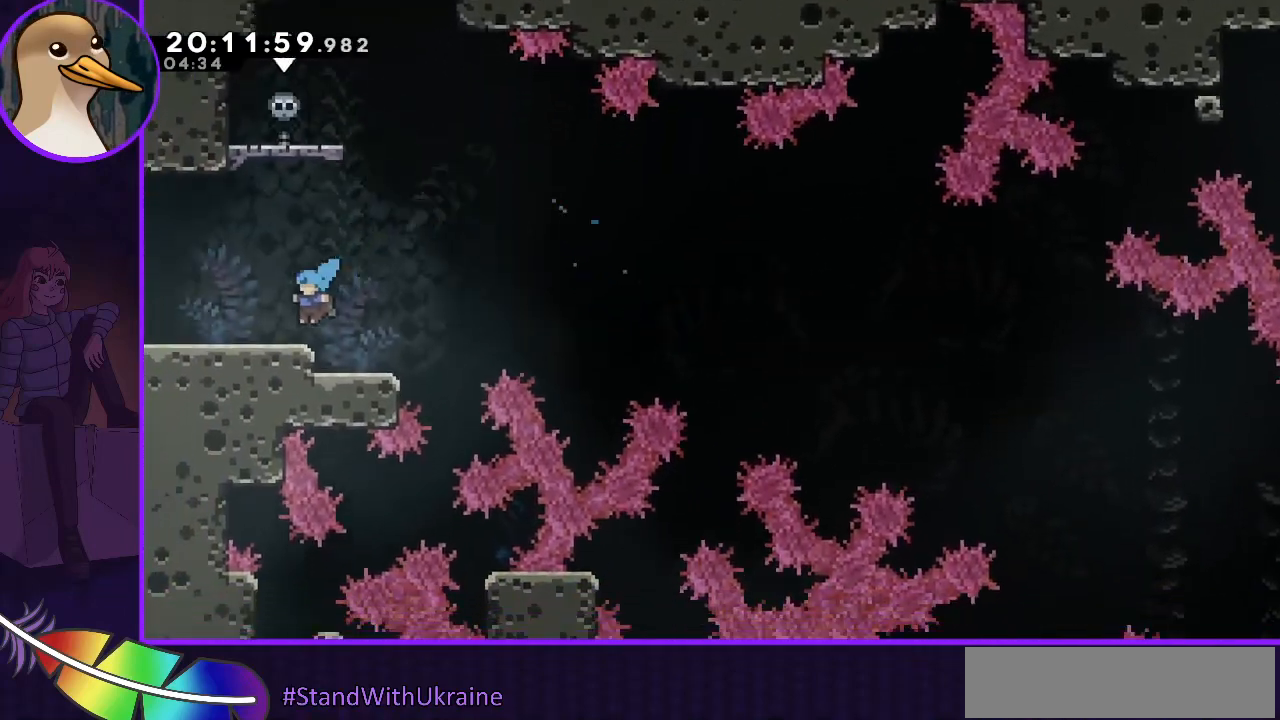
{"keys": ["right"], "events": [[167, "jump", "down"], [167, "left", "up"], [300, "up", "down"], [333, "dash", "down"], [333, "jump", "up"], [400, "dash", "up"], [467, "up", "up"], [500, "right", "down"]]}
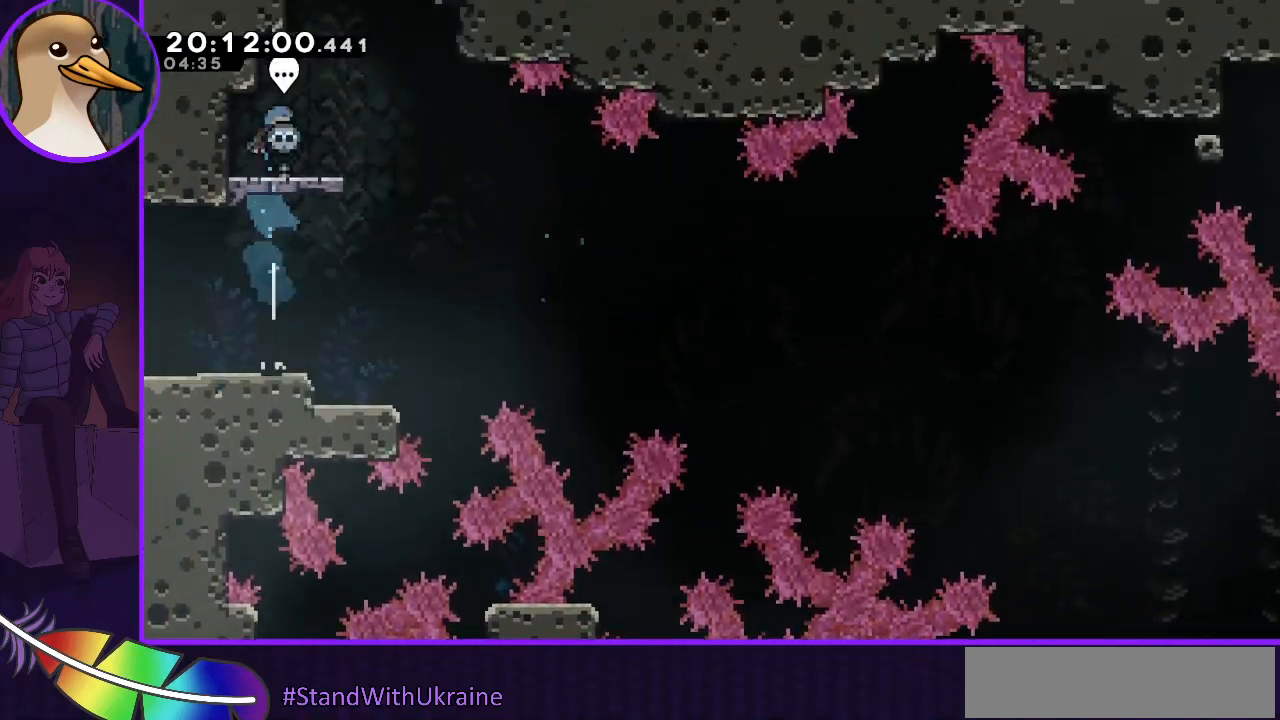
{"keys": [], "events": [[167, "right", "up"]]}
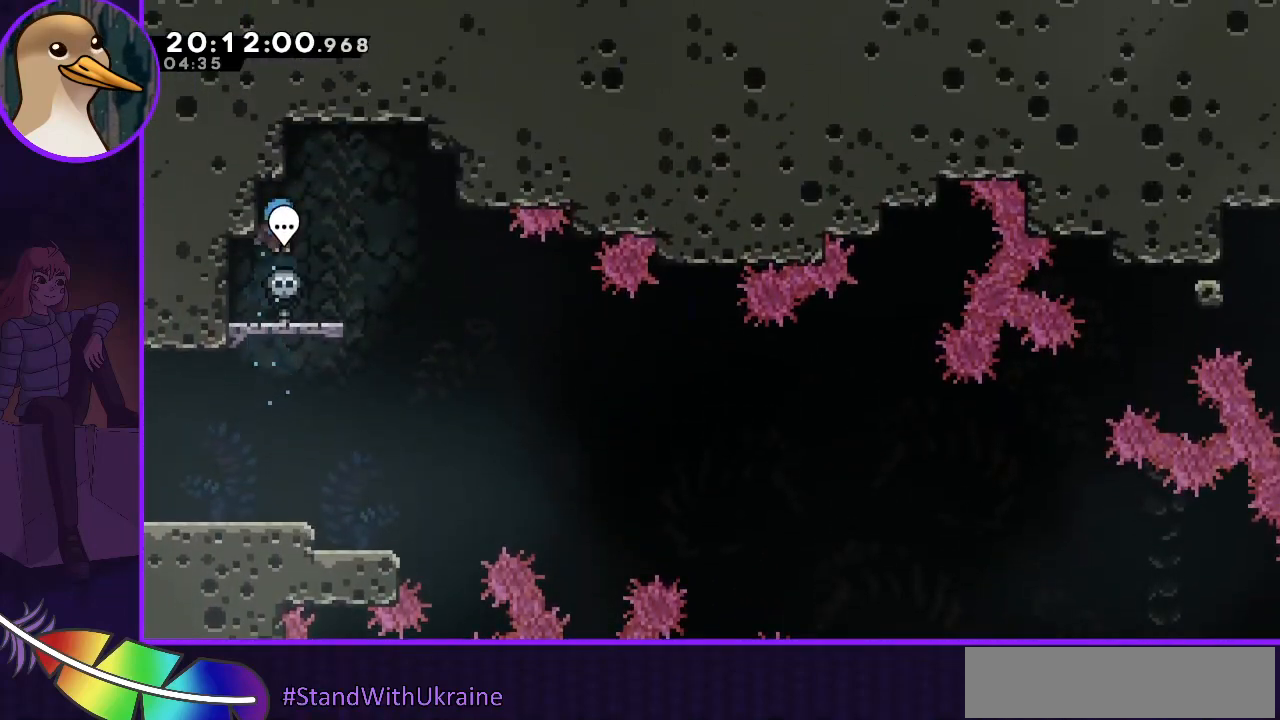
{"keys": [], "events": []}
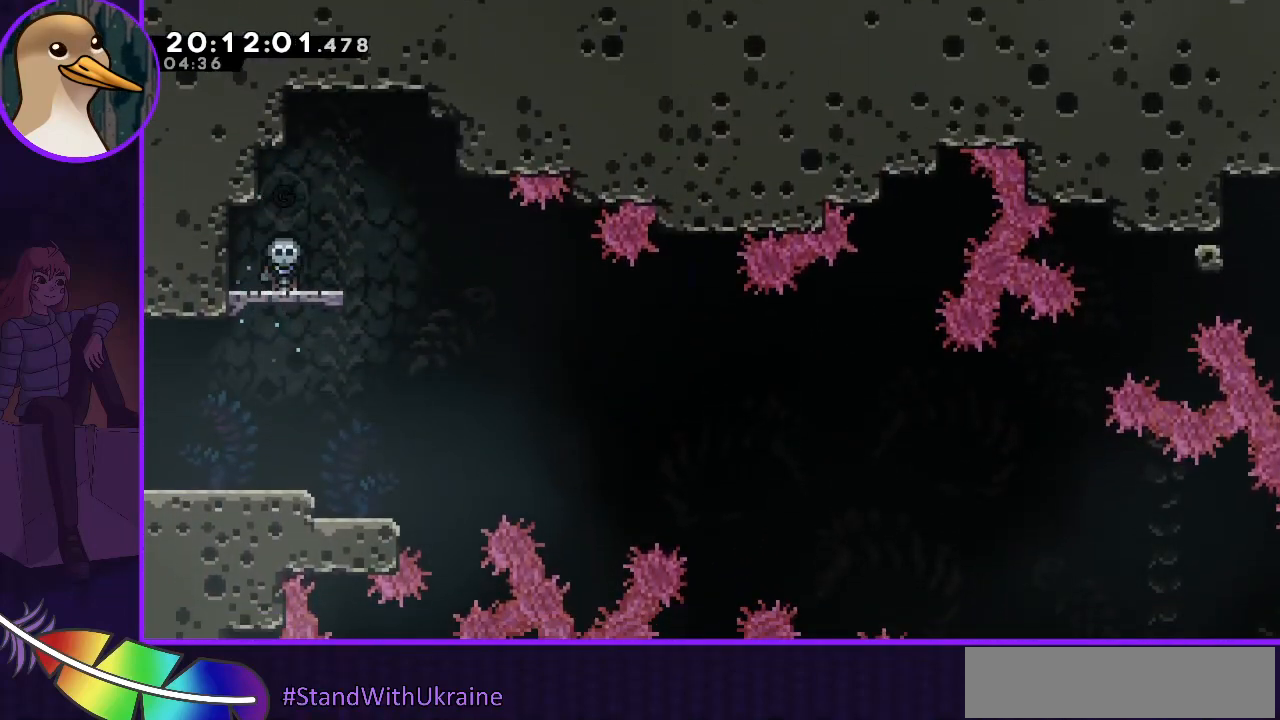
{"keys": ["right"], "events": [[233, "right", "down"]]}
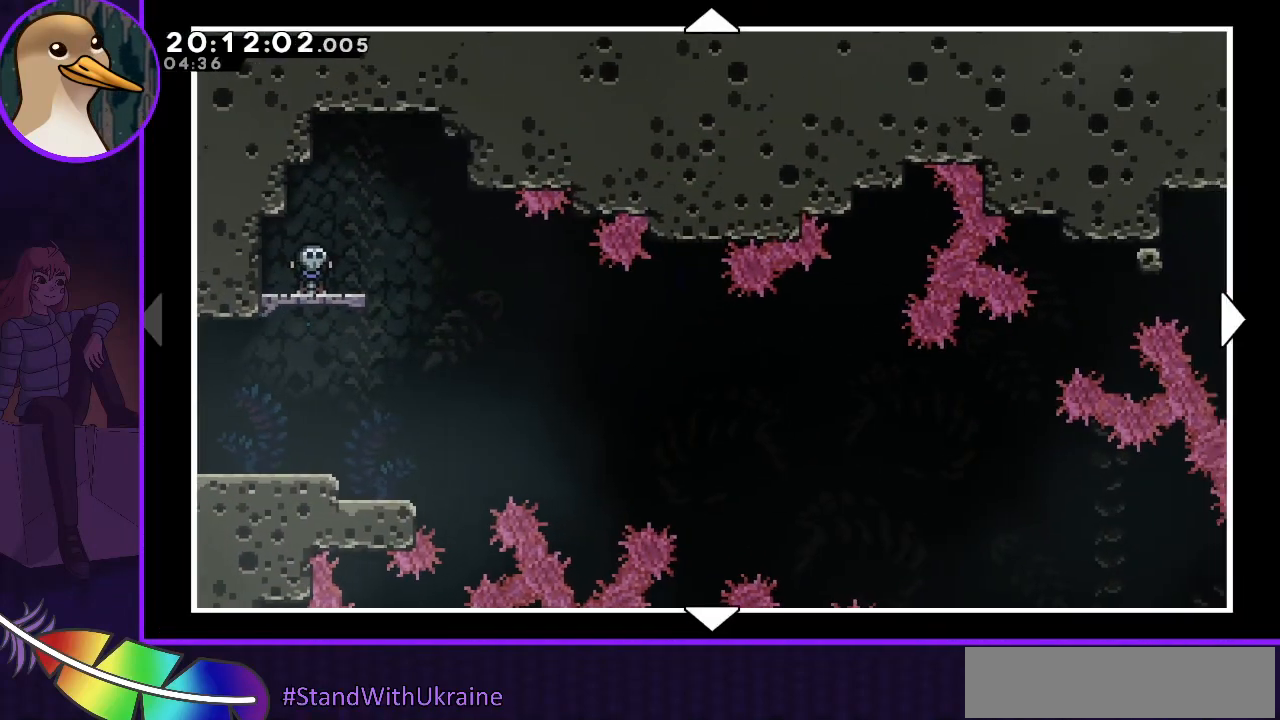
{"keys": ["right"], "events": []}
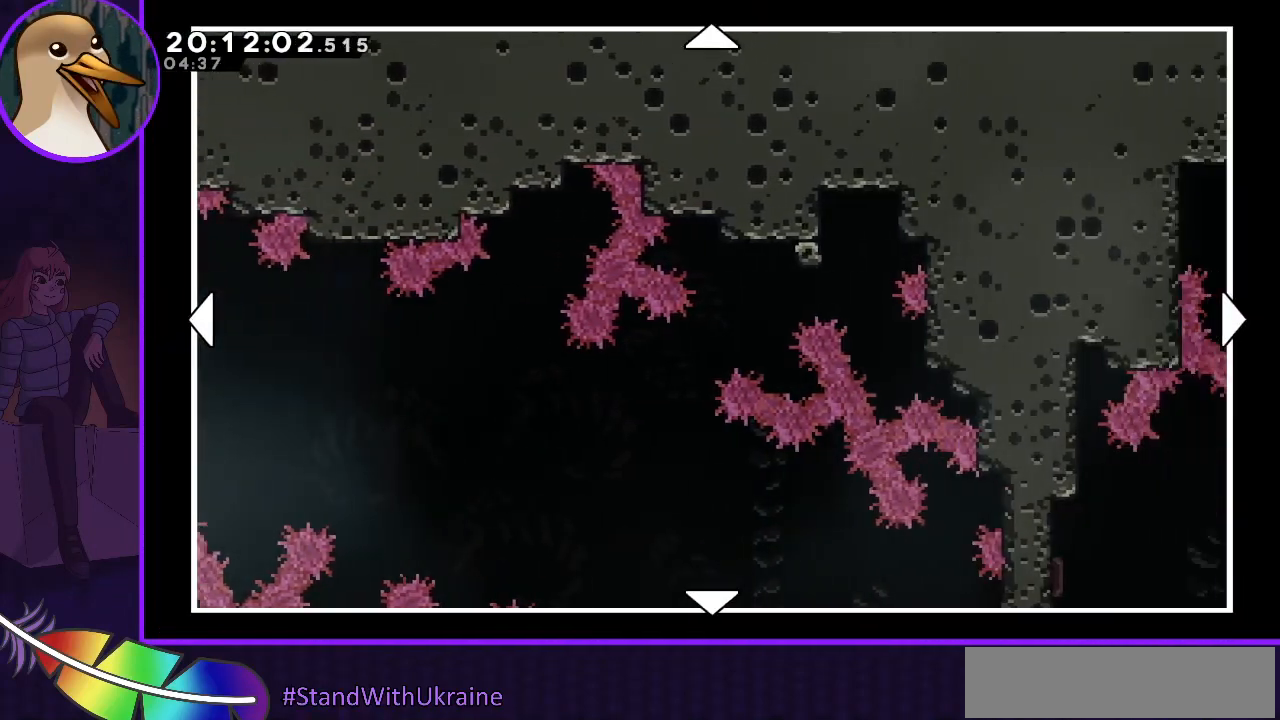
{"keys": ["down"], "events": [[100, "right", "up"], [467, "down", "down"]]}
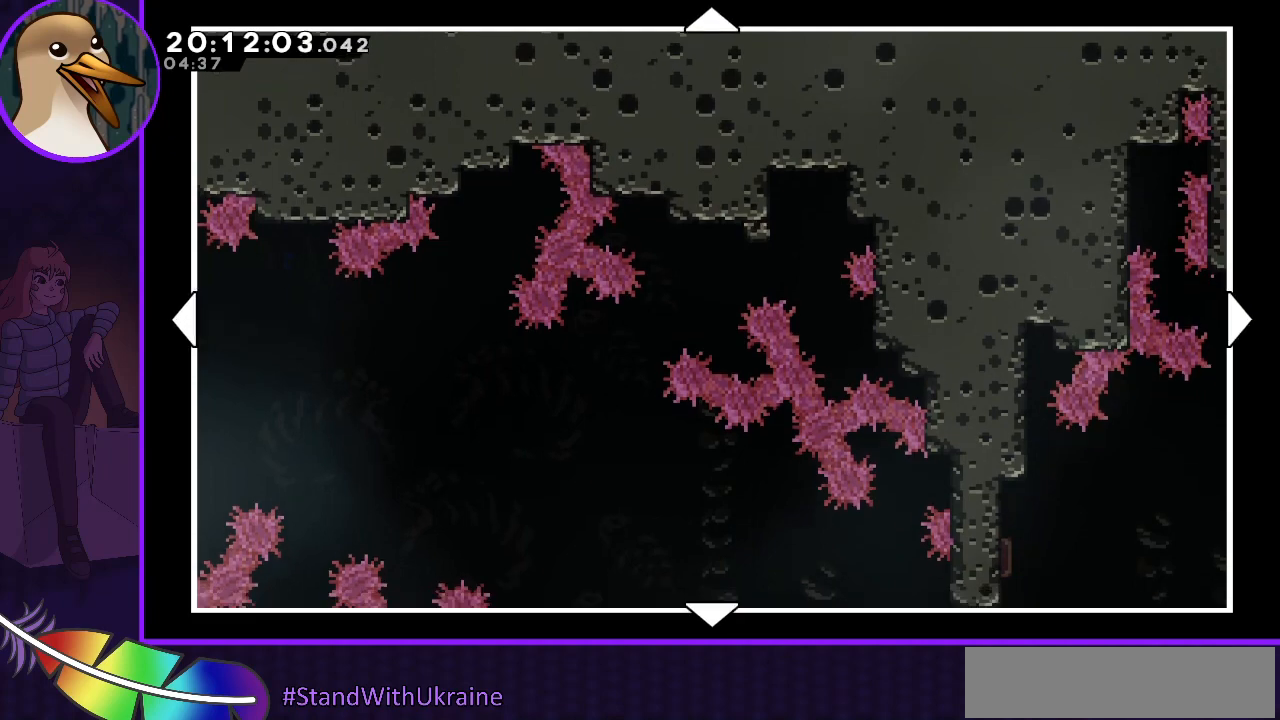
{"keys": ["down", "left"], "events": [[100, "left", "down"]]}
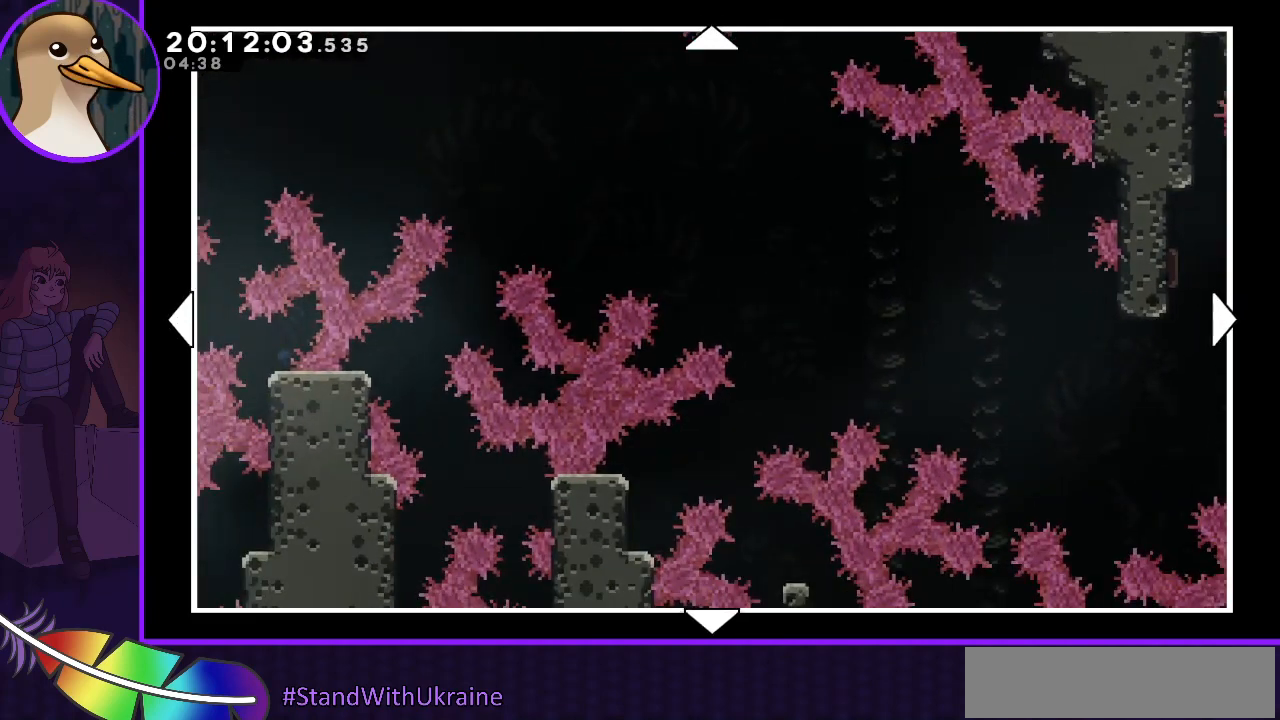
{"keys": ["left"], "events": [[67, "left", "up"], [400, "down", "up"], [500, "left", "down"]]}
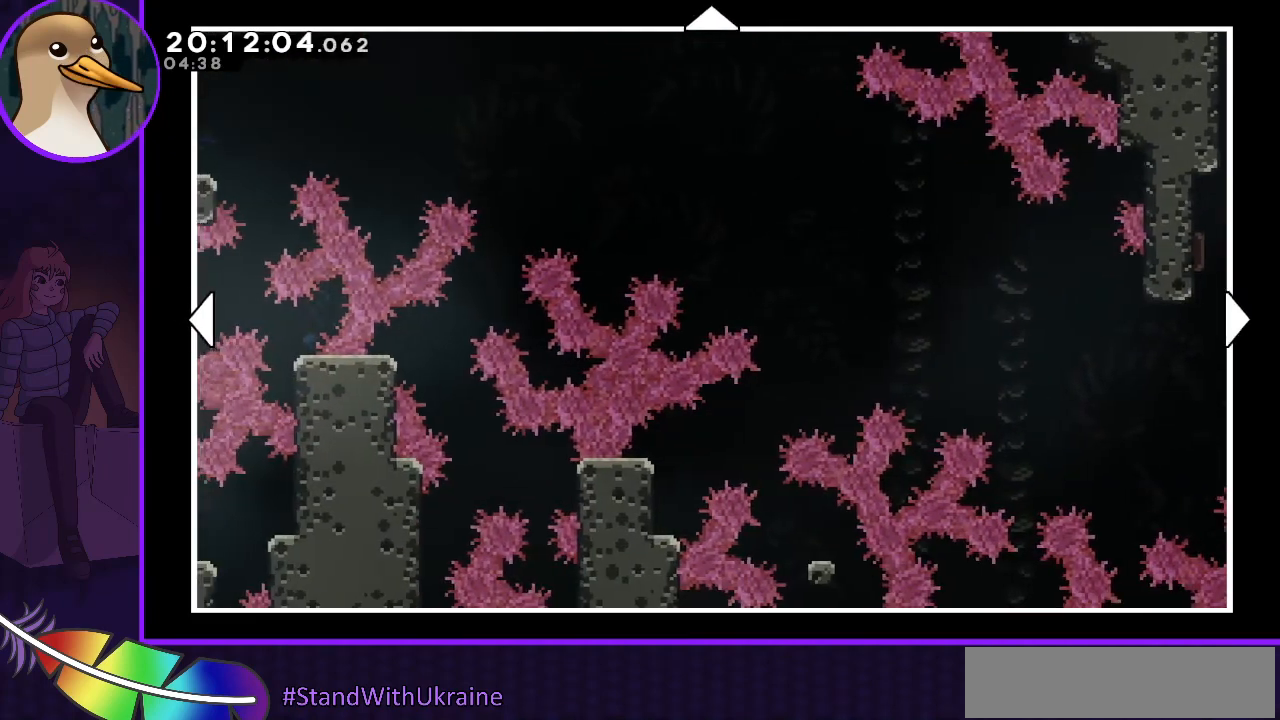
{"keys": ["right"], "events": [[467, "left", "up"], [500, "right", "down"]]}
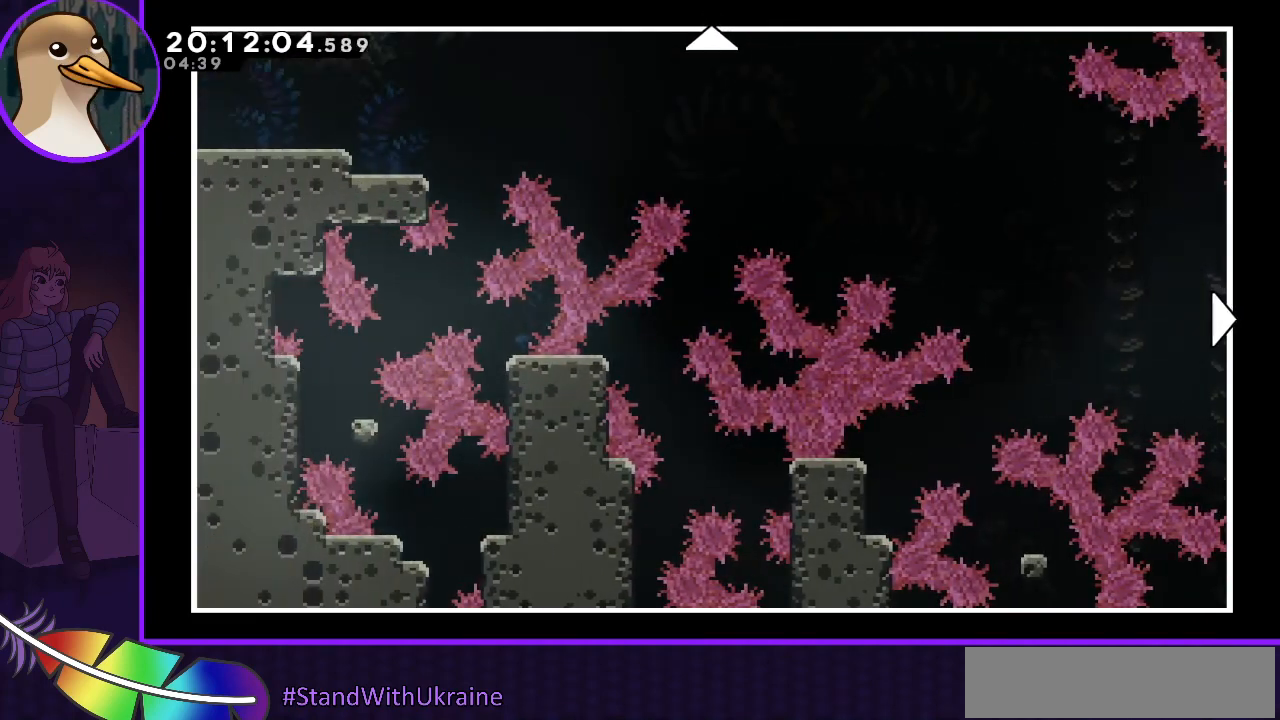
{"keys": ["right"], "events": []}
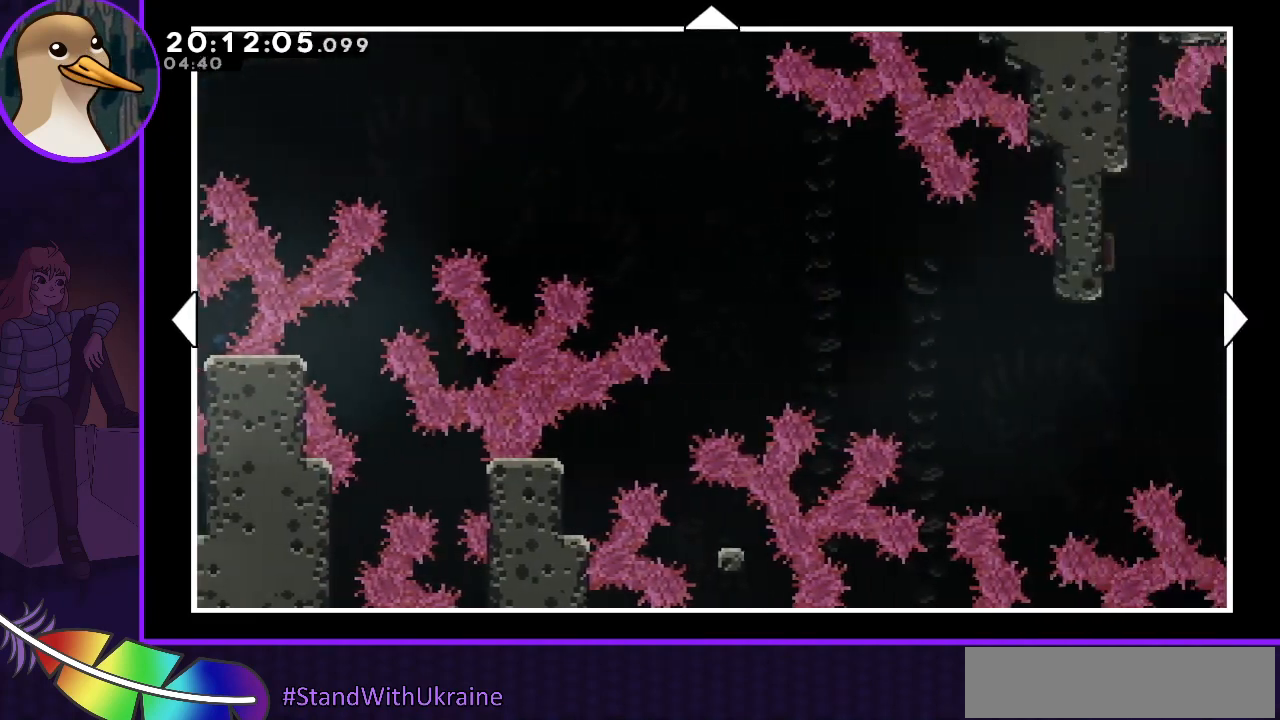
{"keys": ["right"], "events": []}